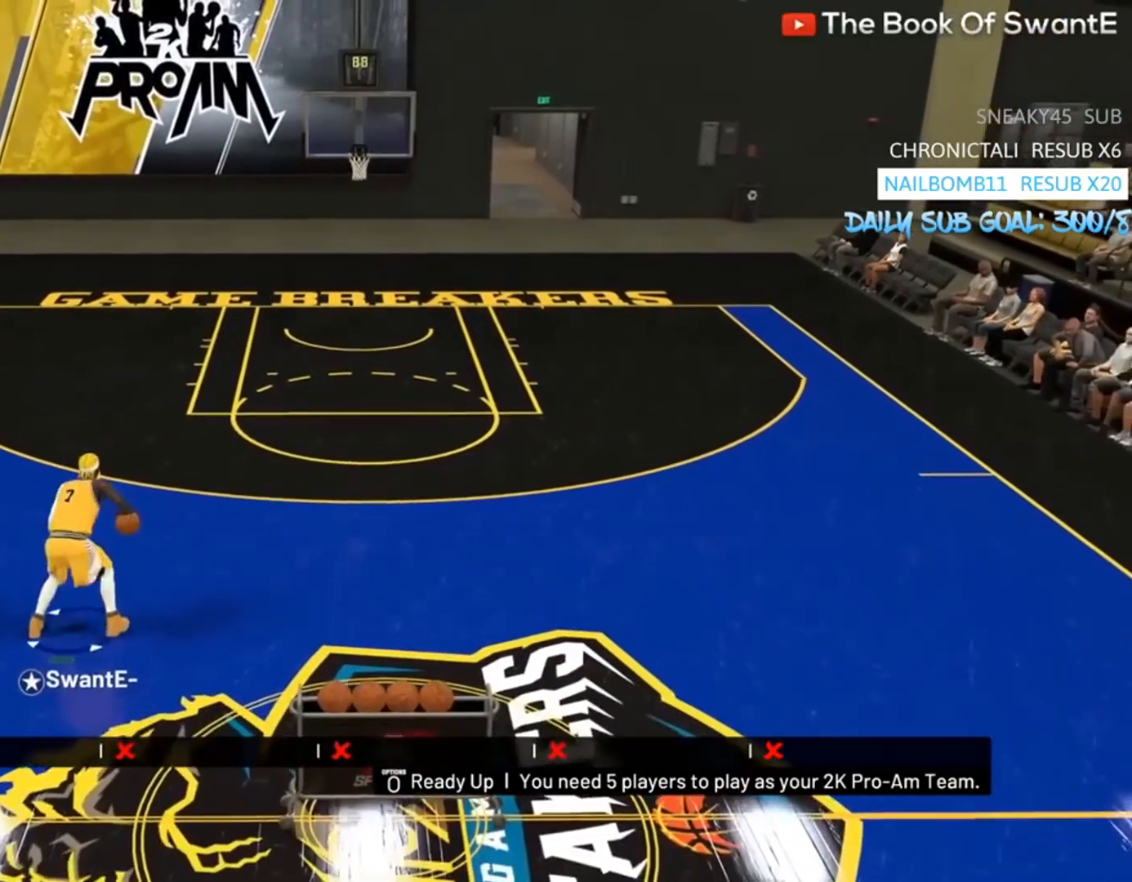
Gameplay with a controller (PlayStation layout); each line is a JSON object with the inputs held at the frame after it. "events" lists button and stick changes between this image and that frame as [ms after this image, input, new state], when the widget could be followed in between.
{"buttons": ["R2"], "left_stick": "up-right", "right_stick": "center", "events": [[250, "left_stick", "up-right"], [283, "R2", "down"]]}
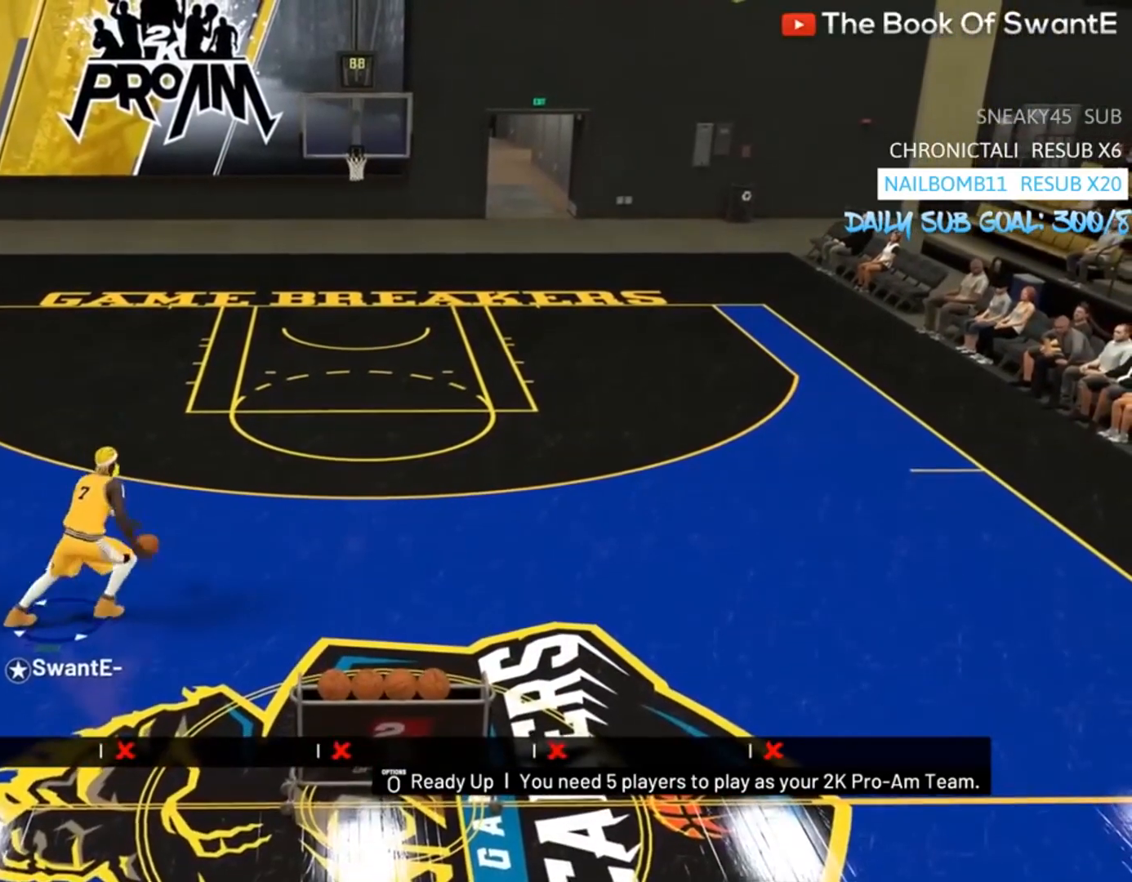
{"buttons": ["R2"], "left_stick": "up-right", "right_stick": "center", "events": []}
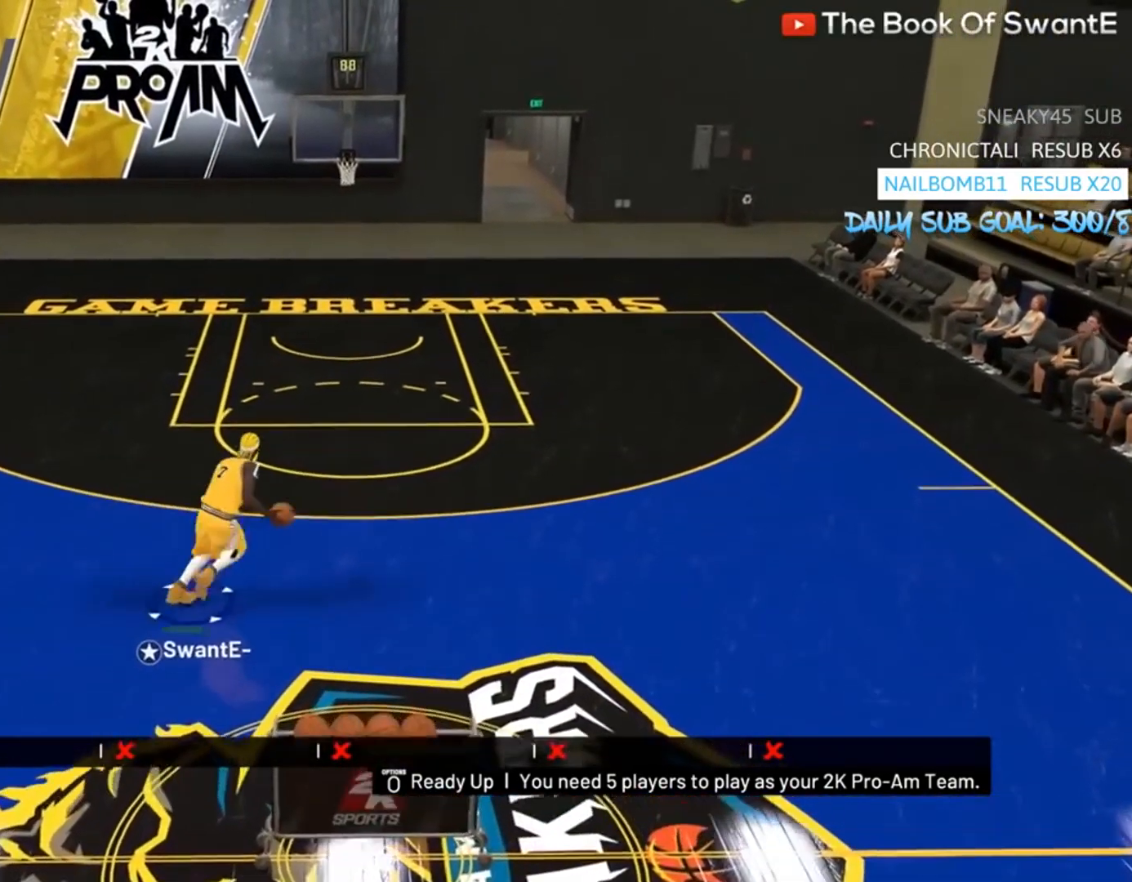
{"buttons": ["R2"], "left_stick": "up", "right_stick": "center", "events": [[383, "left_stick", "up"]]}
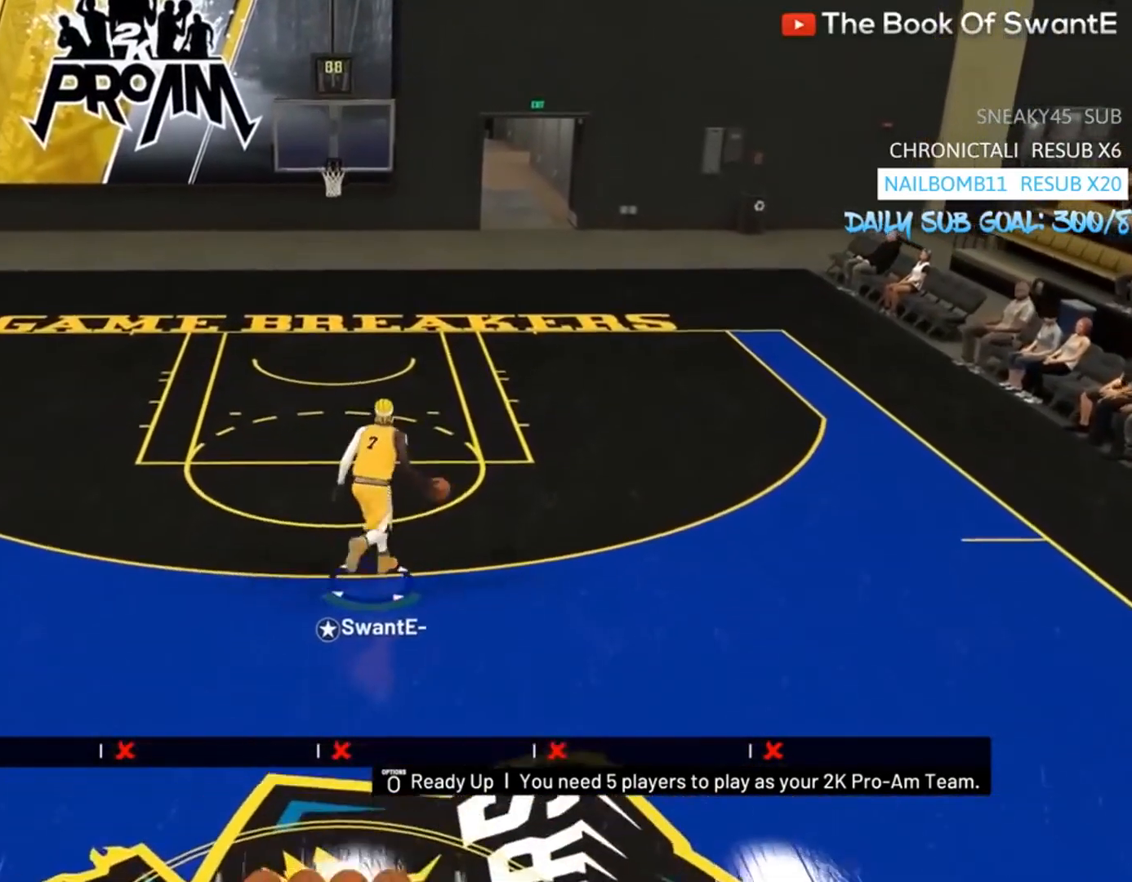
{"buttons": [], "left_stick": "center", "right_stick": "center", "events": [[217, "R2", "up"], [217, "left_stick", "center"]]}
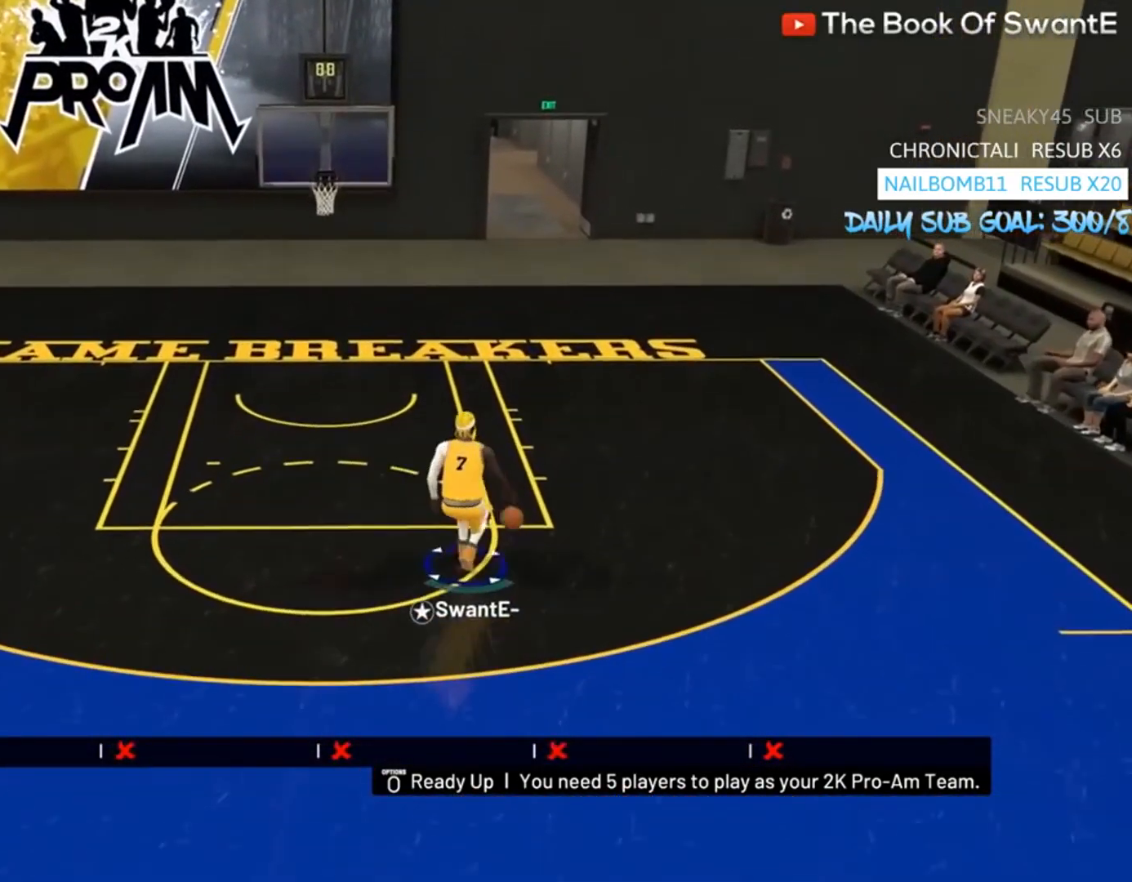
{"buttons": [], "left_stick": "center", "right_stick": "center", "events": []}
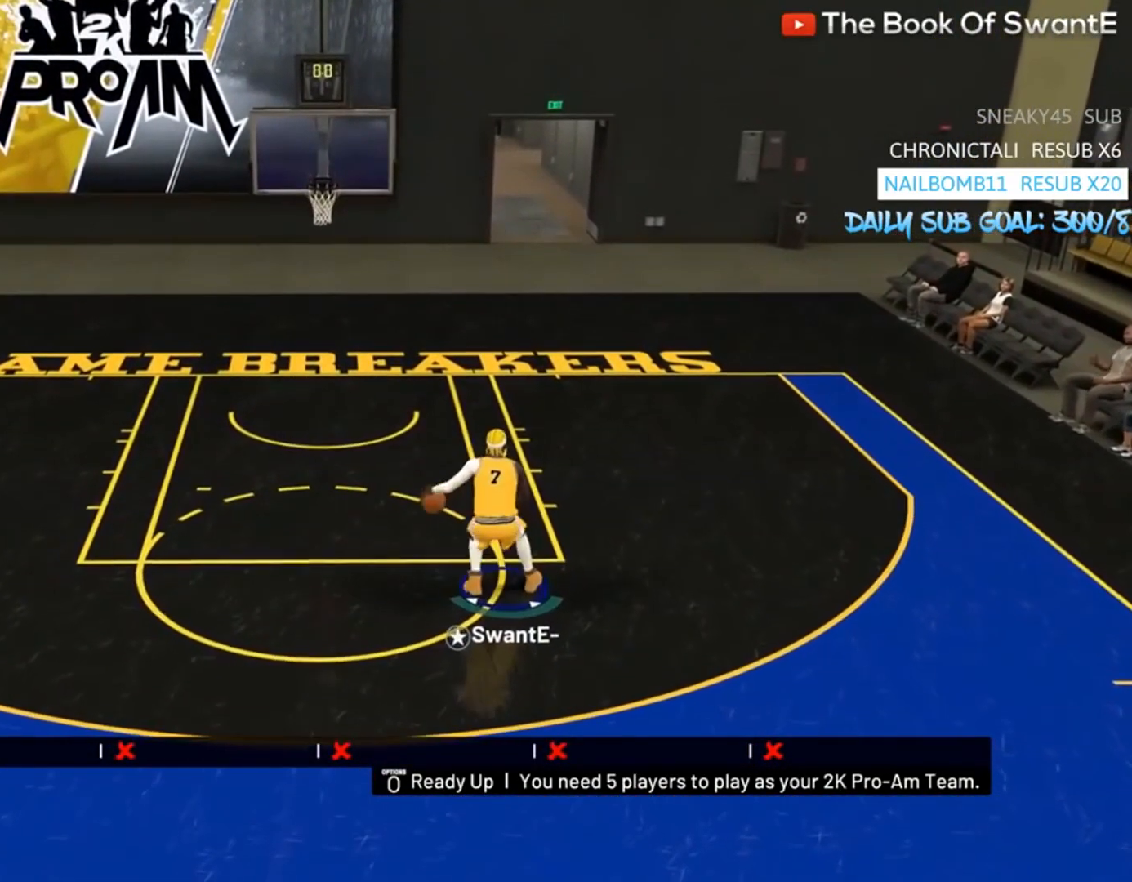
{"buttons": [], "left_stick": "down-left", "right_stick": "center", "events": [[217, "left_stick", "down-left"]]}
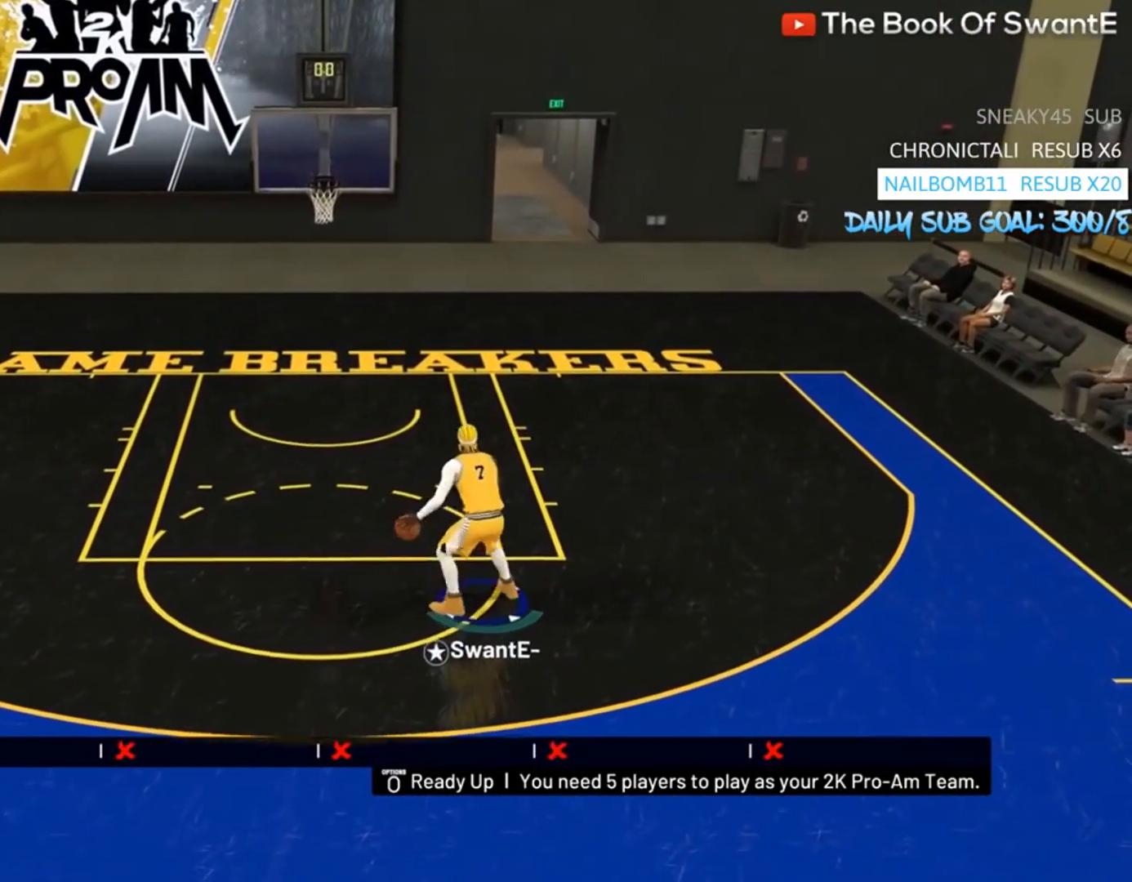
{"buttons": [], "left_stick": "down-left", "right_stick": "center", "events": []}
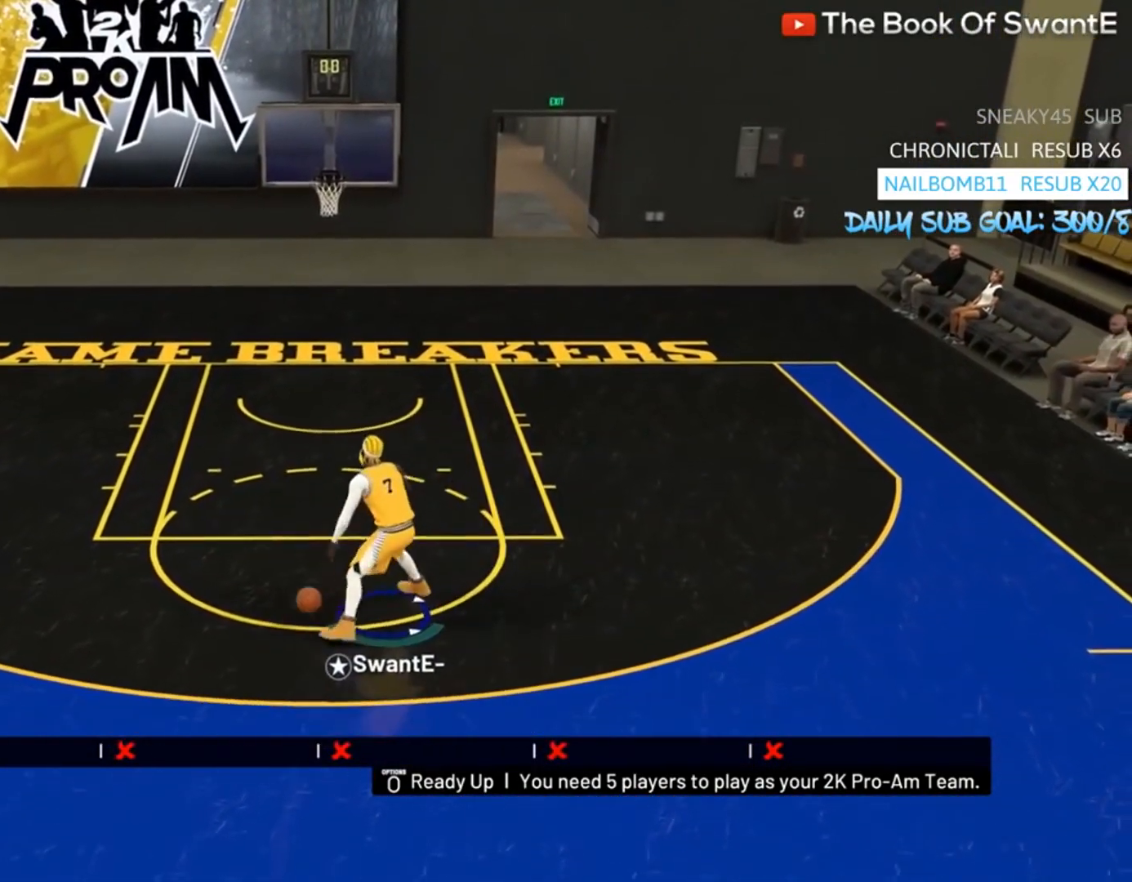
{"buttons": [], "left_stick": "center", "right_stick": "center", "events": [[317, "left_stick", "center"]]}
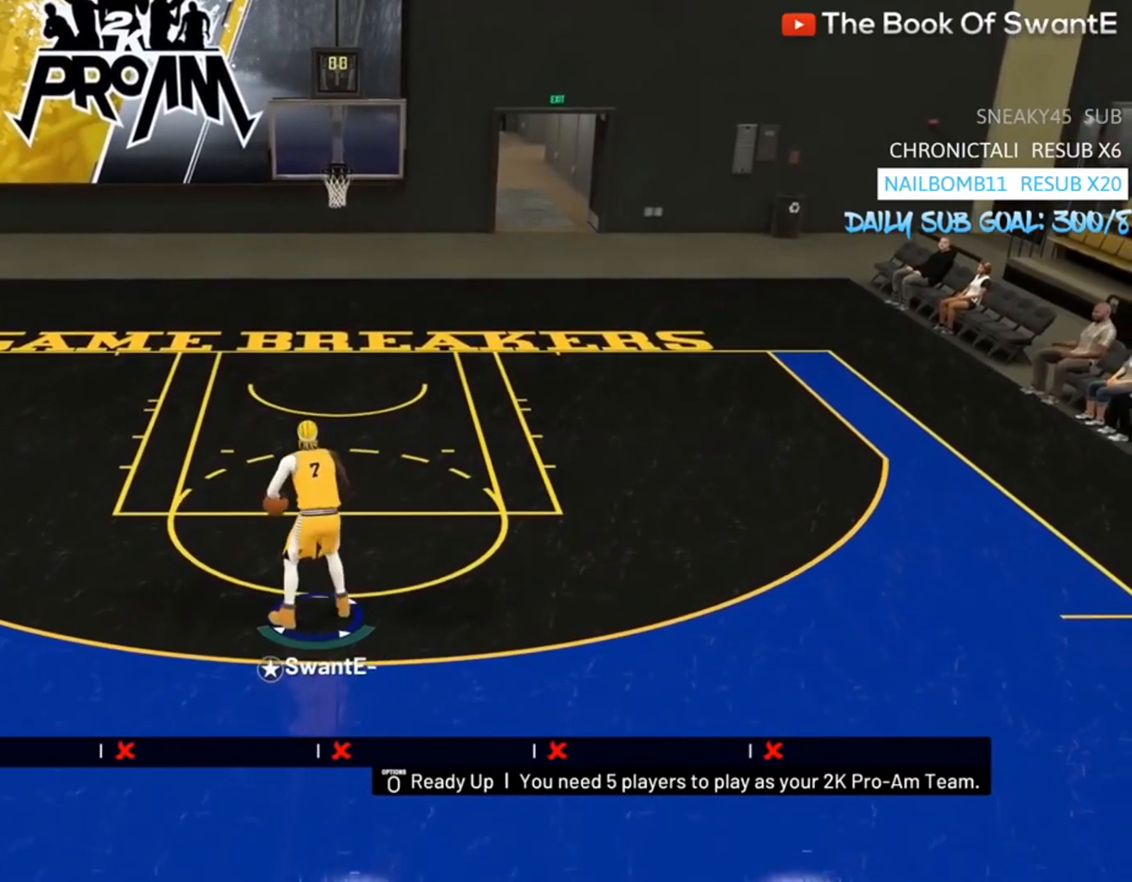
{"buttons": [], "left_stick": "center", "right_stick": "center", "events": []}
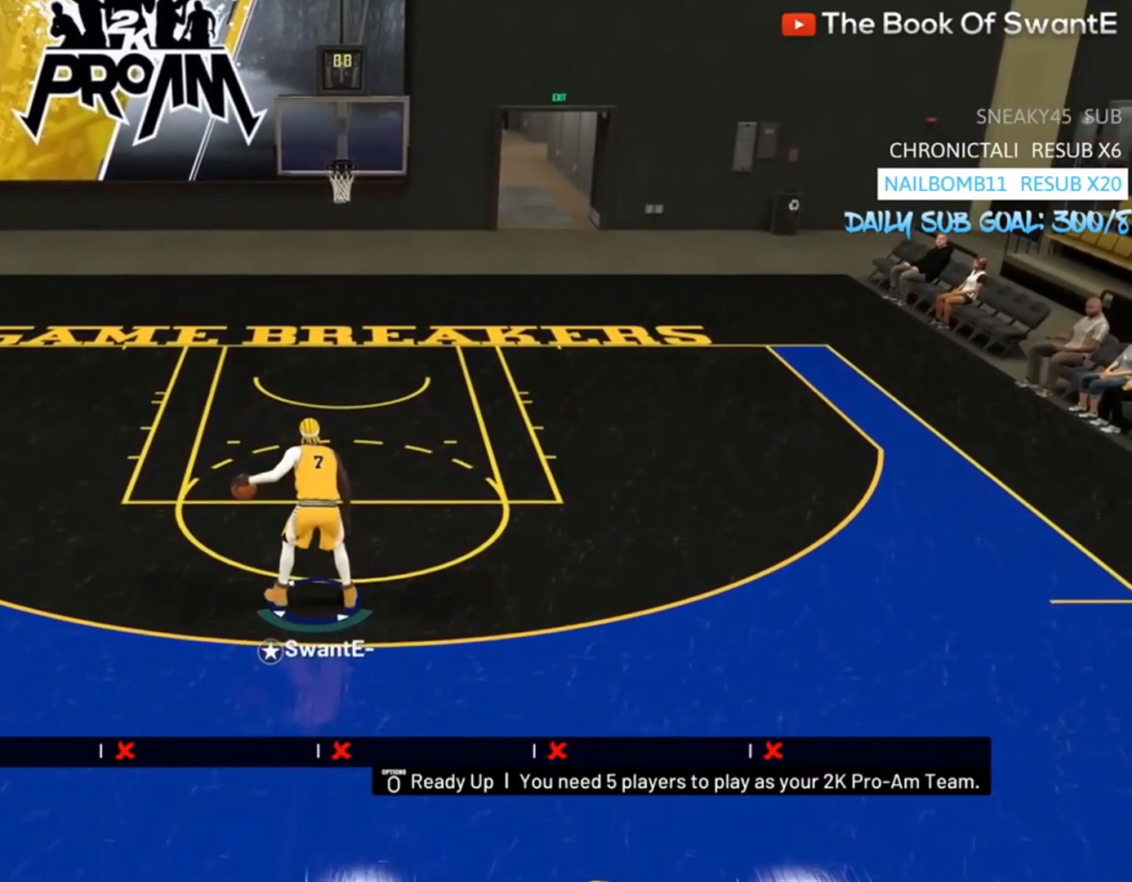
{"buttons": [], "left_stick": "center", "right_stick": "center", "events": []}
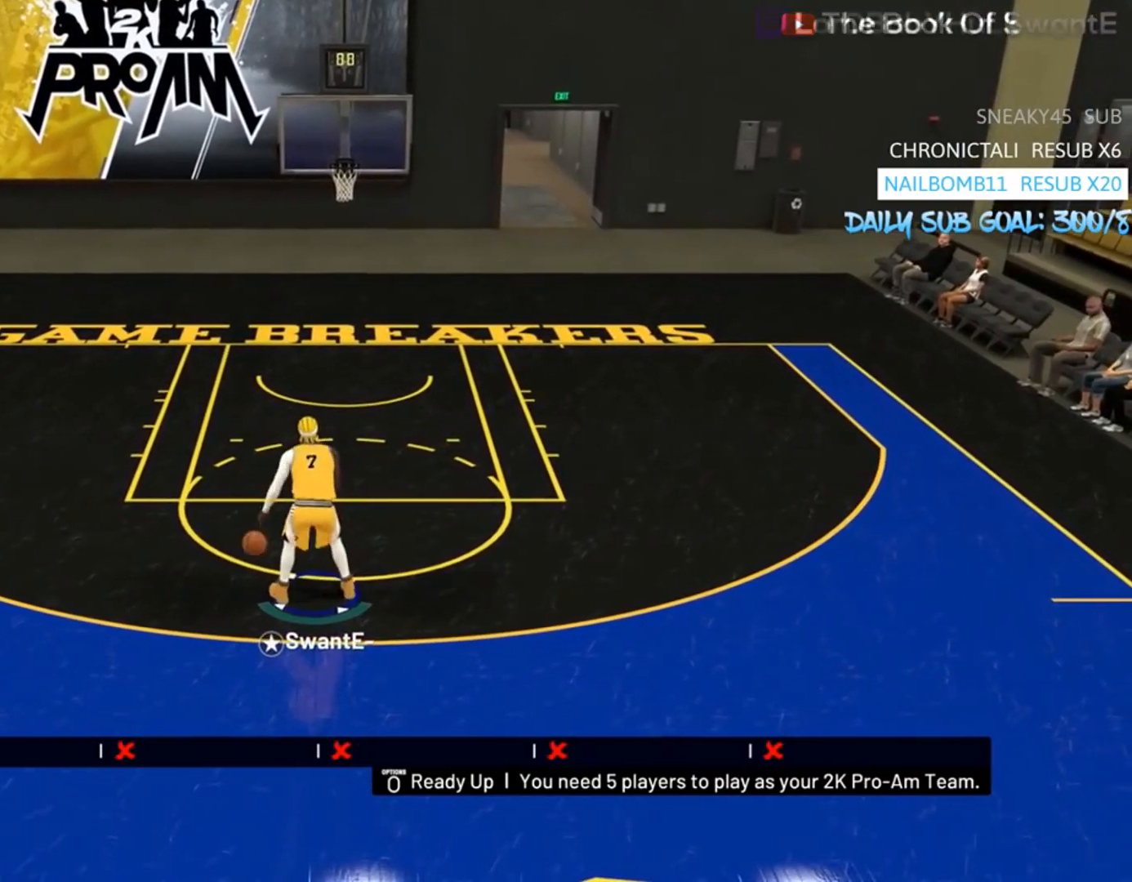
{"buttons": [], "left_stick": "center", "right_stick": "center", "events": []}
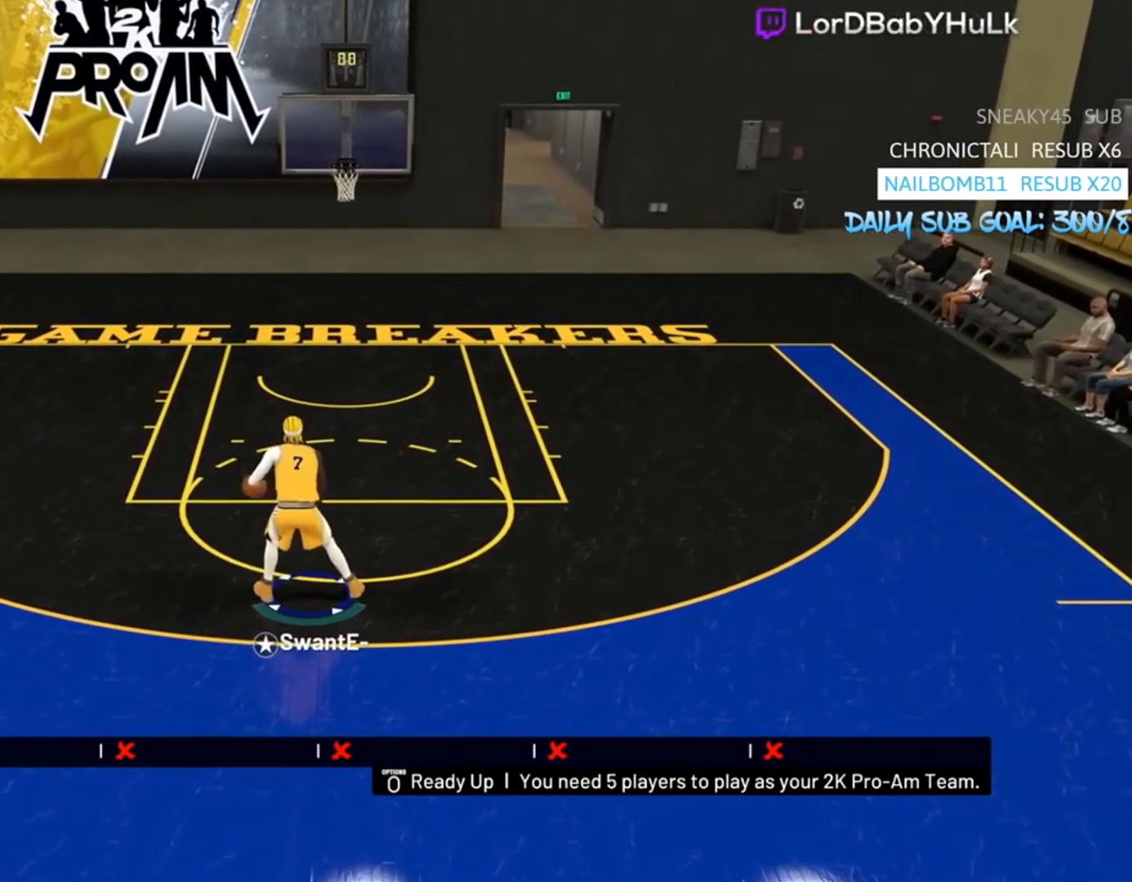
{"buttons": [], "left_stick": "center", "right_stick": "center", "events": []}
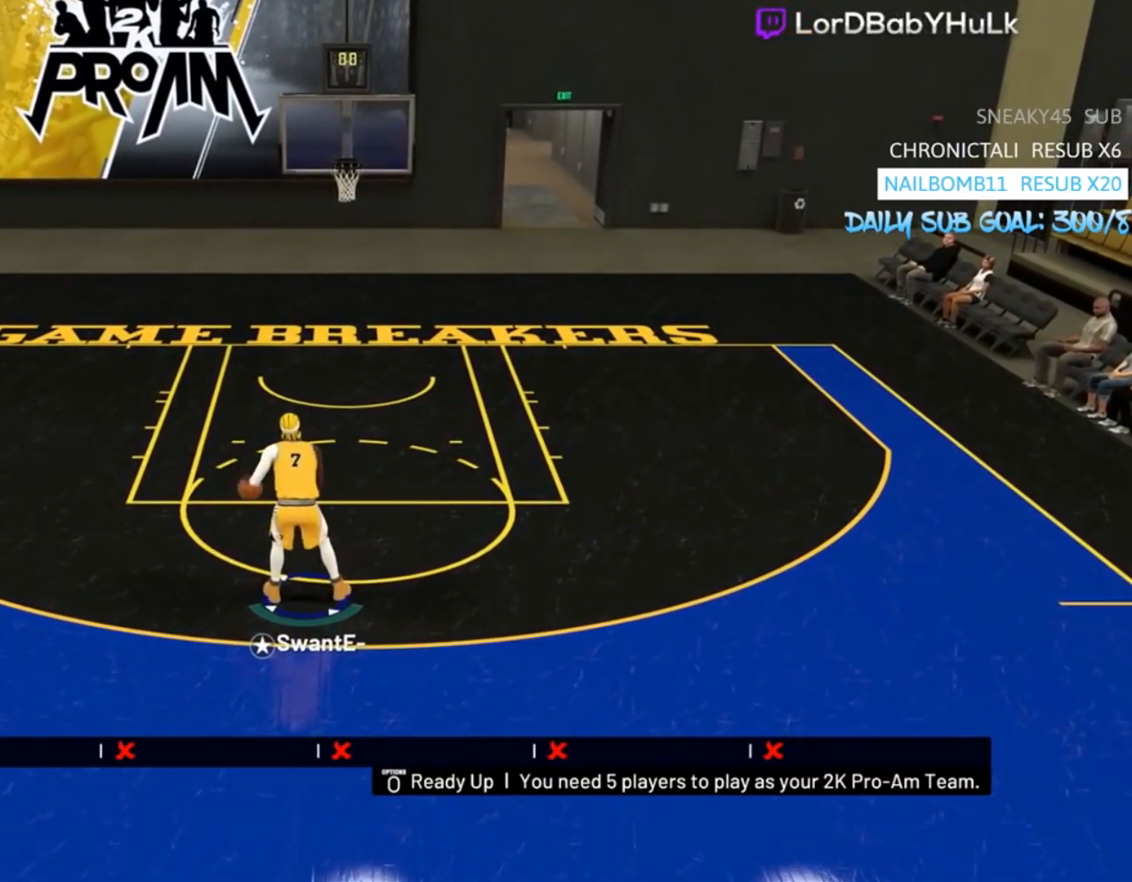
{"buttons": [], "left_stick": "center", "right_stick": "center", "events": []}
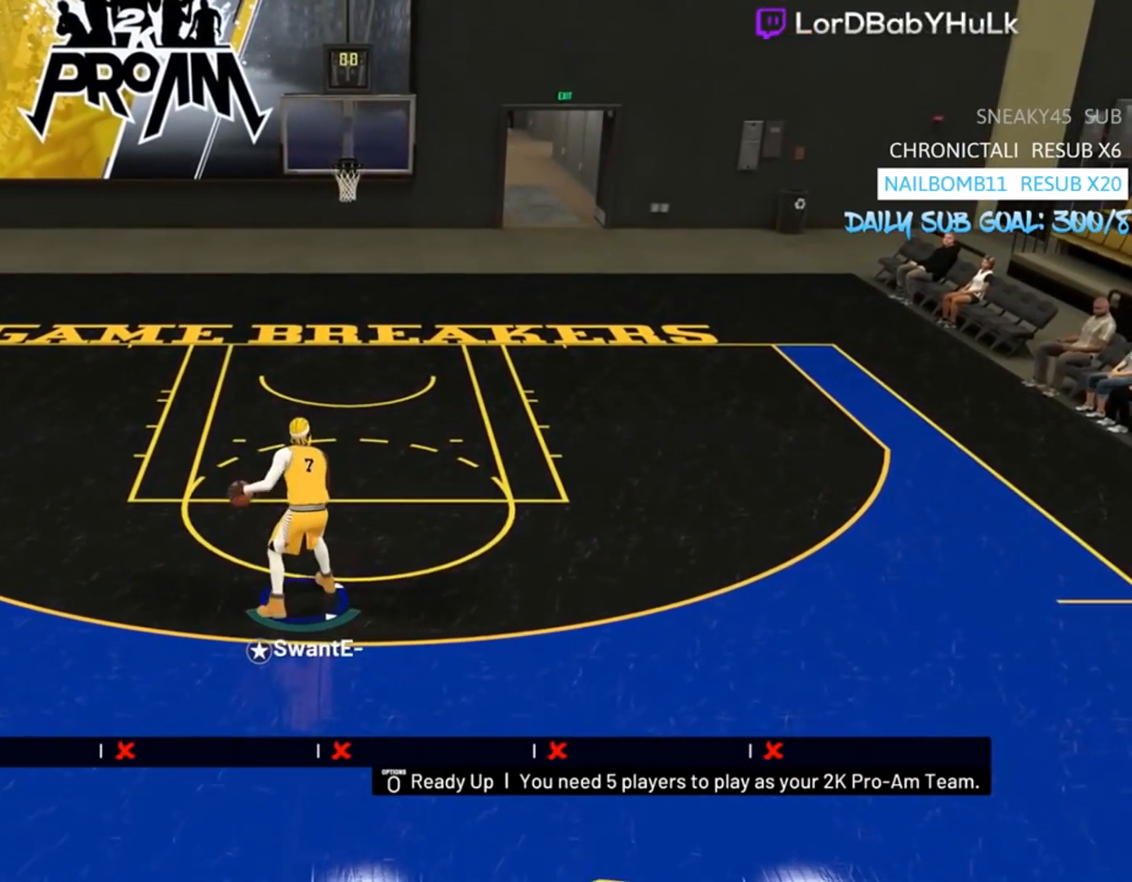
{"buttons": [], "left_stick": "center", "right_stick": "center", "events": []}
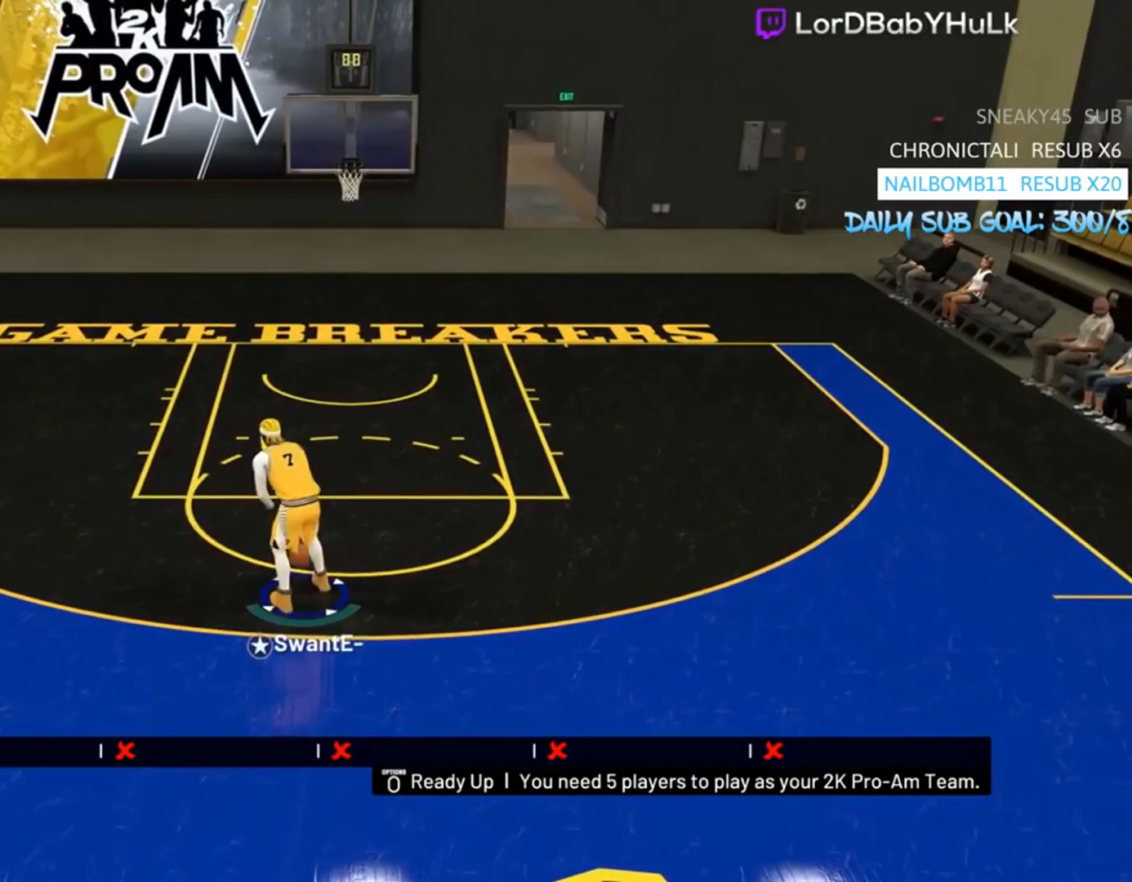
{"buttons": [], "left_stick": "center", "right_stick": "center", "events": []}
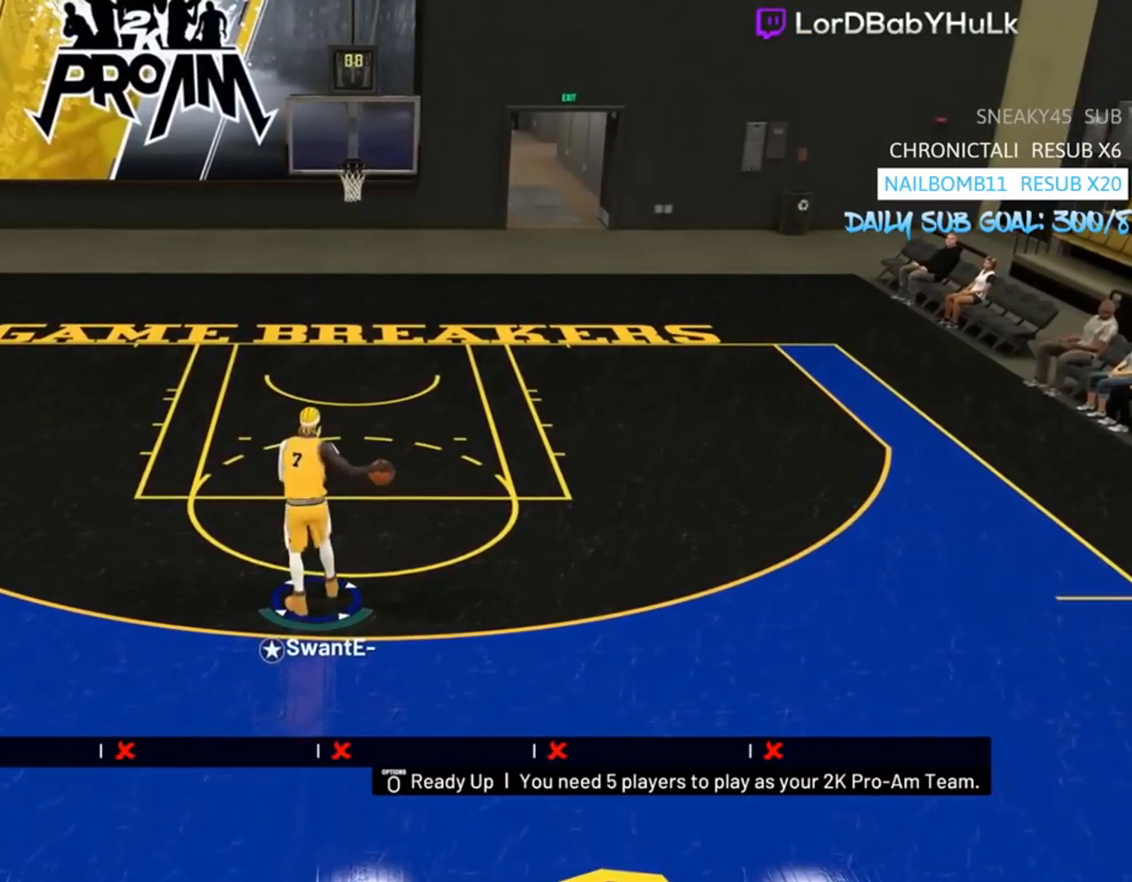
{"buttons": [], "left_stick": "center", "right_stick": "center", "events": []}
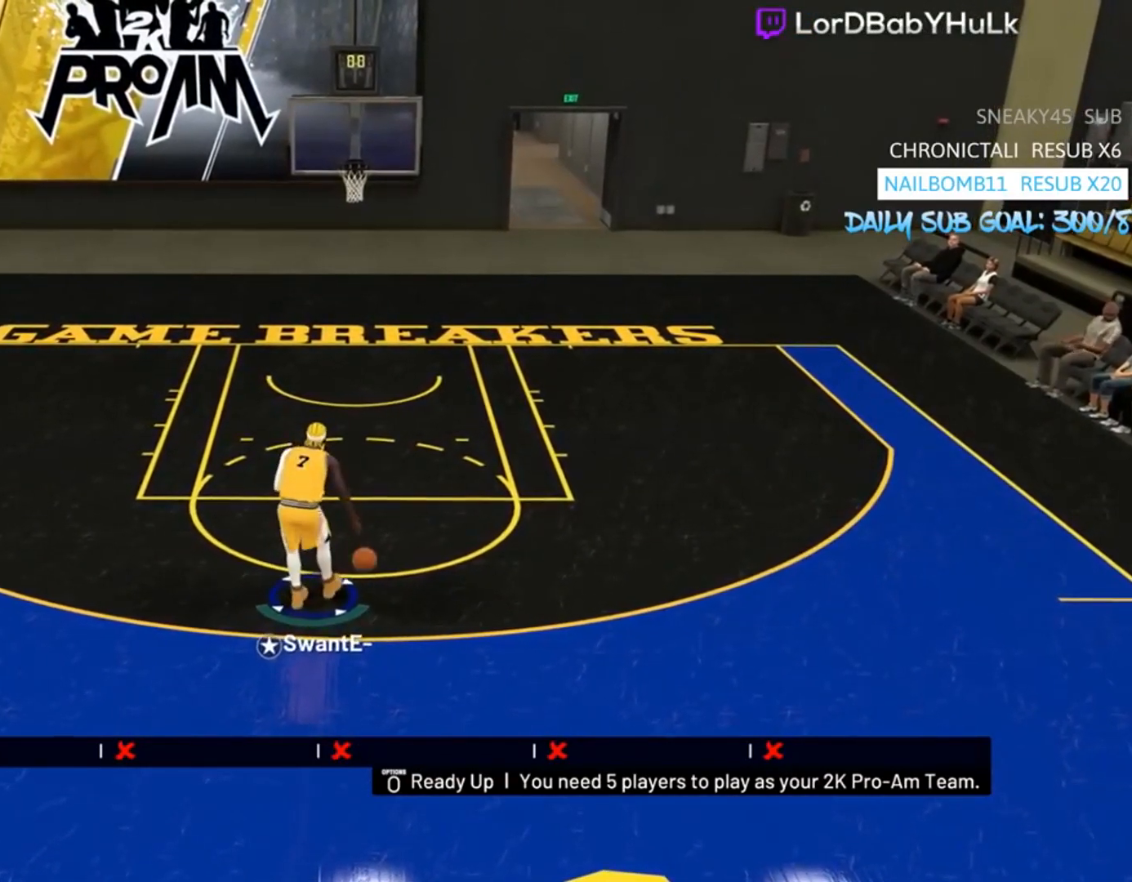
{"buttons": [], "left_stick": "center", "right_stick": "center", "events": []}
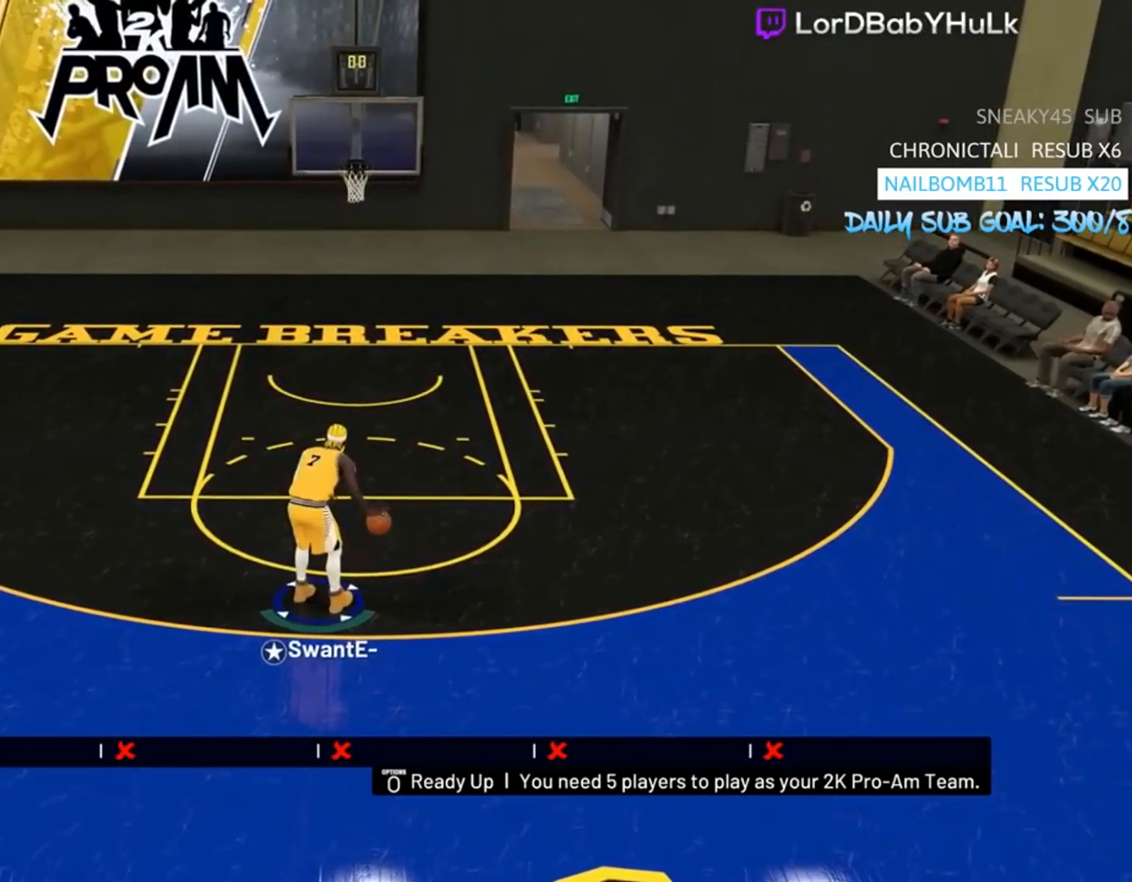
{"buttons": [], "left_stick": "center", "right_stick": "left", "events": [[450, "right_stick", "left"]]}
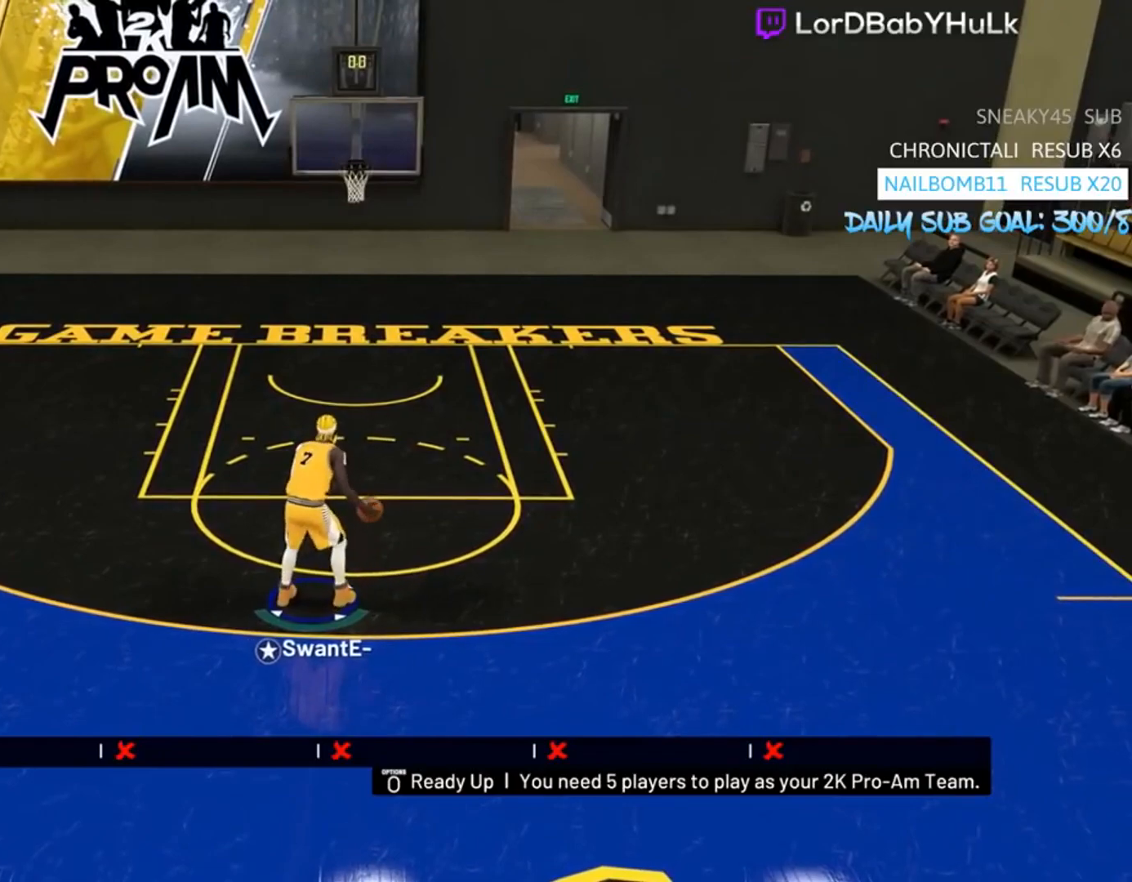
{"buttons": [], "left_stick": "center", "right_stick": "center", "events": [[117, "right_stick", "center"]]}
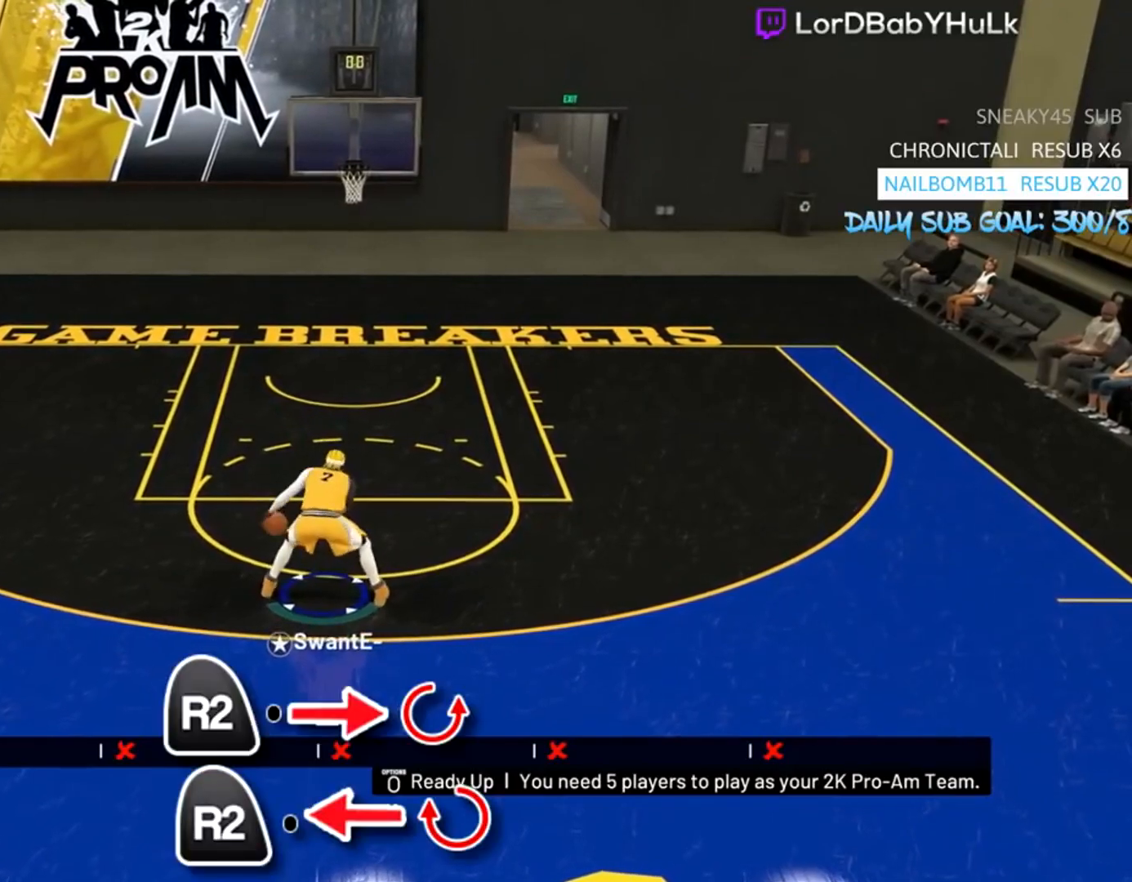
{"buttons": ["R2"], "left_stick": "up-right", "right_stick": "center", "events": [[250, "right_stick", "right"], [350, "left_stick", "up-right"], [350, "right_stick", "center"], [417, "R2", "down"]]}
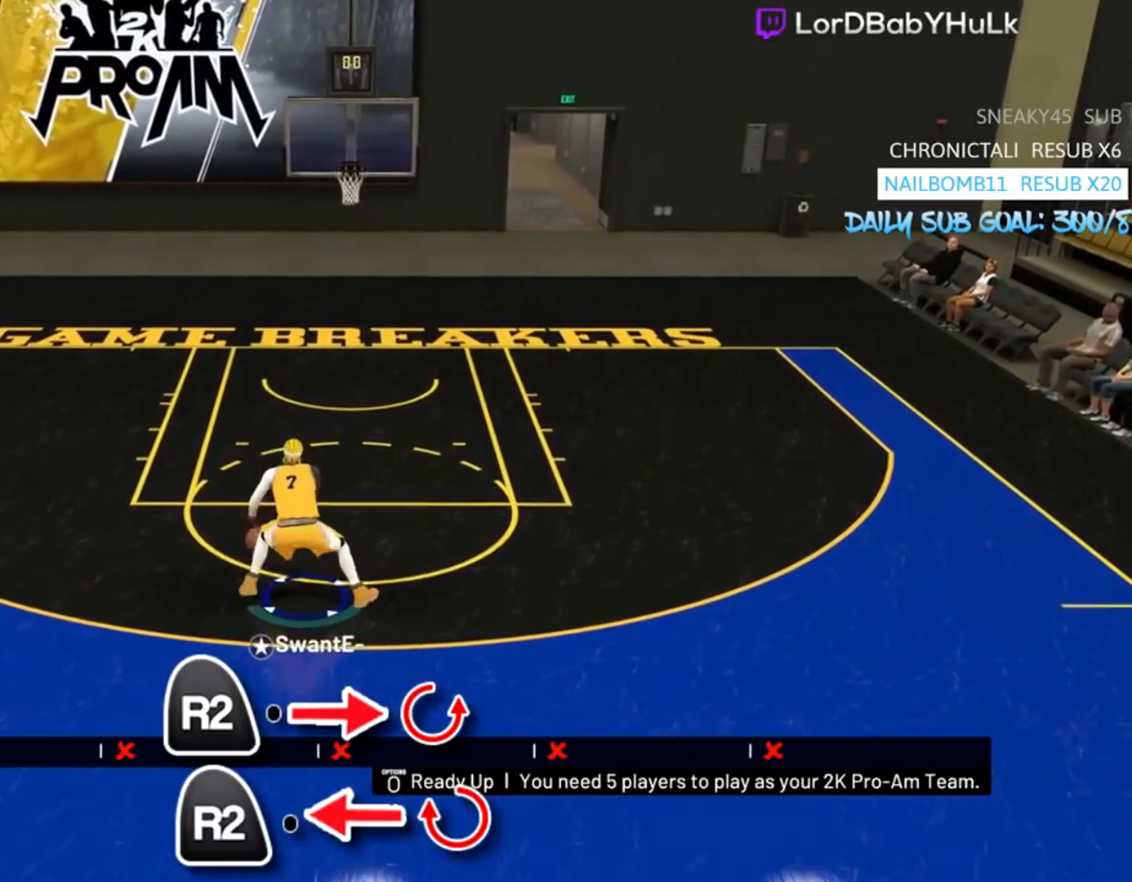
{"buttons": [], "left_stick": "center", "right_stick": "center", "events": [[83, "right_stick", "down-right"], [150, "R2", "up"], [250, "right_stick", "down-left"], [317, "left_stick", "center"], [317, "right_stick", "up-left"], [417, "right_stick", "center"]]}